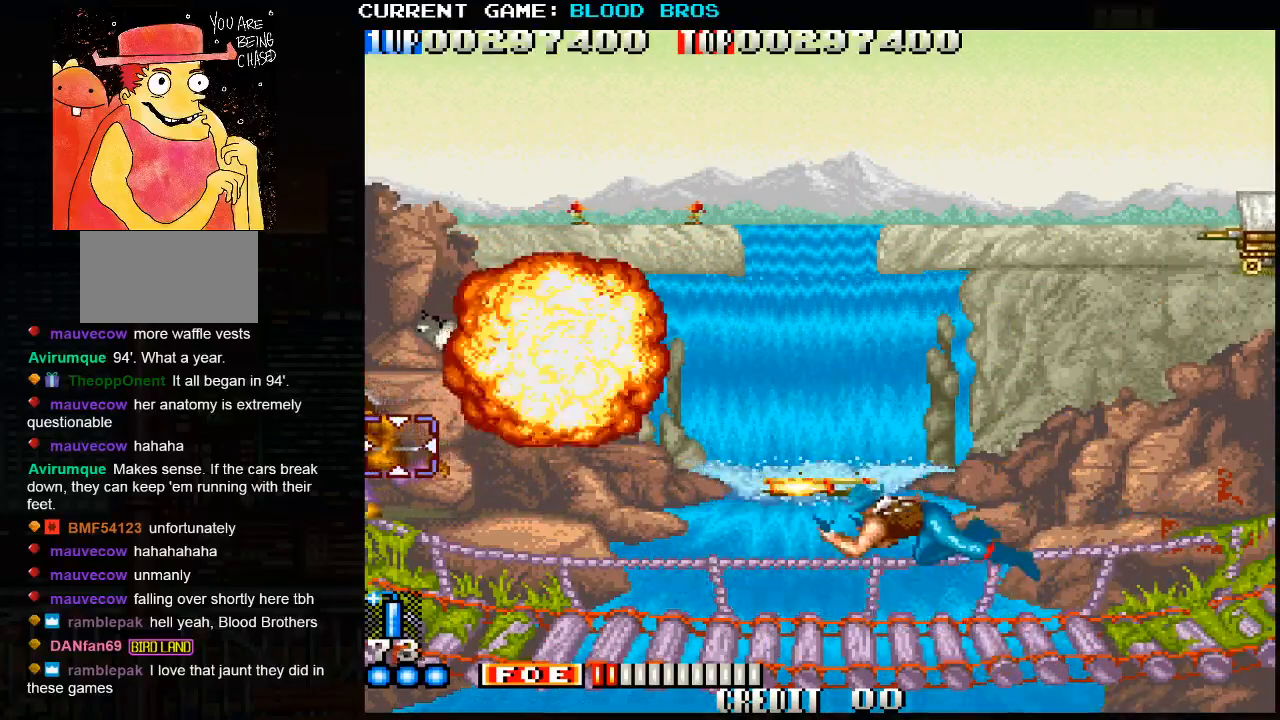
Gameplay with a controller (arcade stick); each line is a JSON object with the inputs held at the frame after it. "events" lists button and stick changes between this image and that frame as [ms after this image, input, new state], when the widget could be followed in between. Not read: HP L3 LP MP R3.
{"buttons": [], "left_stick": "right", "events": [[150, "left_stick", "center"], [450, "left_stick", "right"]]}
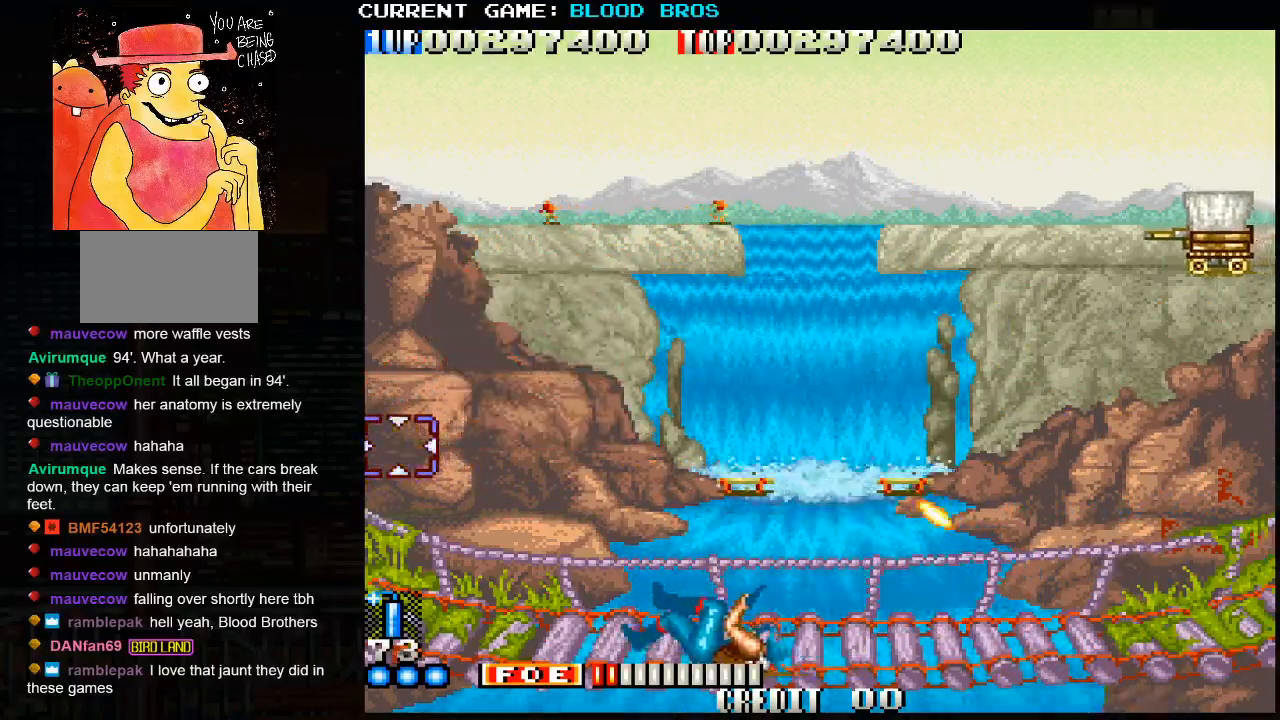
{"buttons": [], "left_stick": "right", "events": [[150, "SQUARE", "down"], [167, "SQUARE", "up"]]}
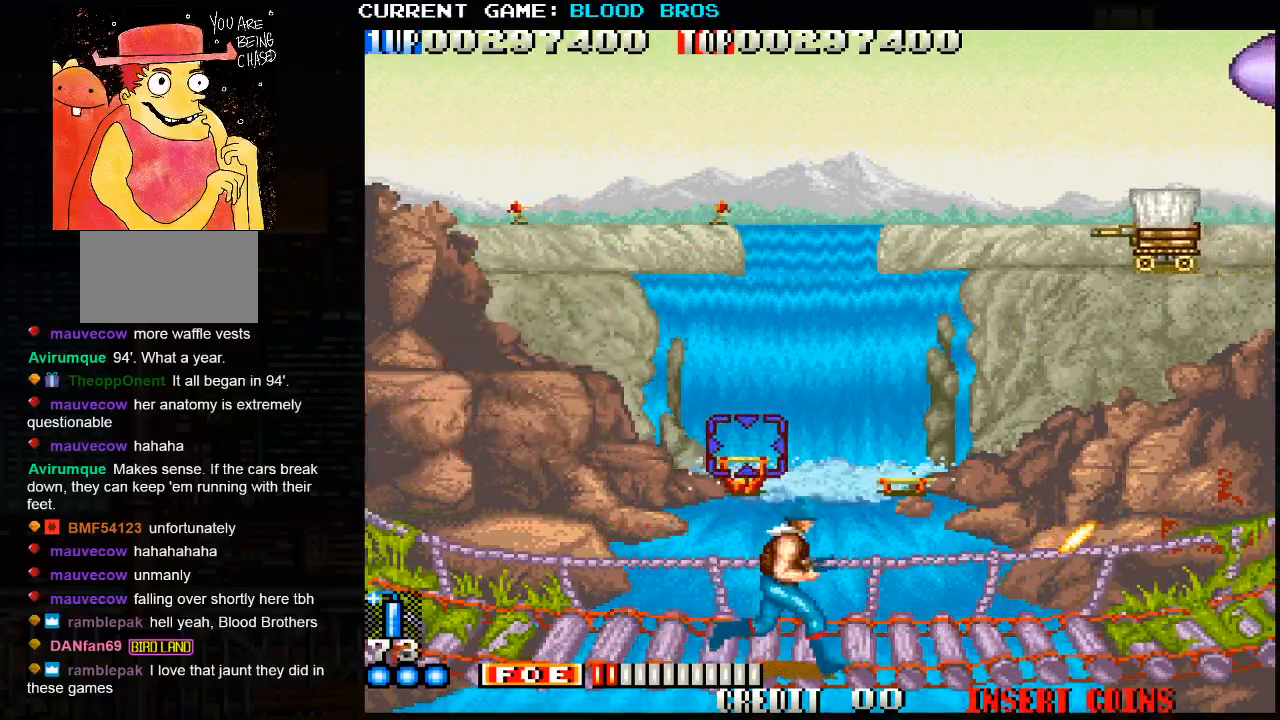
{"buttons": [], "left_stick": "up-right", "events": [[200, "left_stick", "up-right"]]}
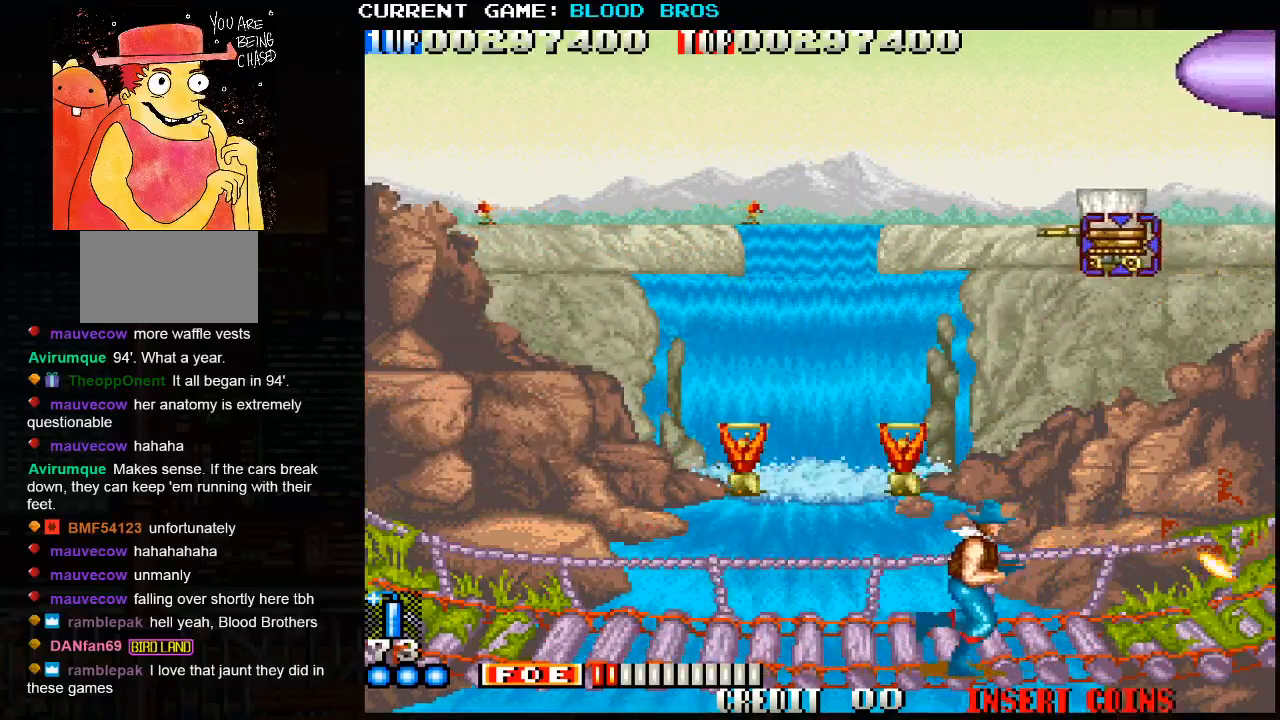
{"buttons": [], "left_stick": "down-right", "events": [[183, "left_stick", "up-left"], [317, "TRIANGLE", "down"], [400, "TRIANGLE", "up"], [400, "left_stick", "down-right"]]}
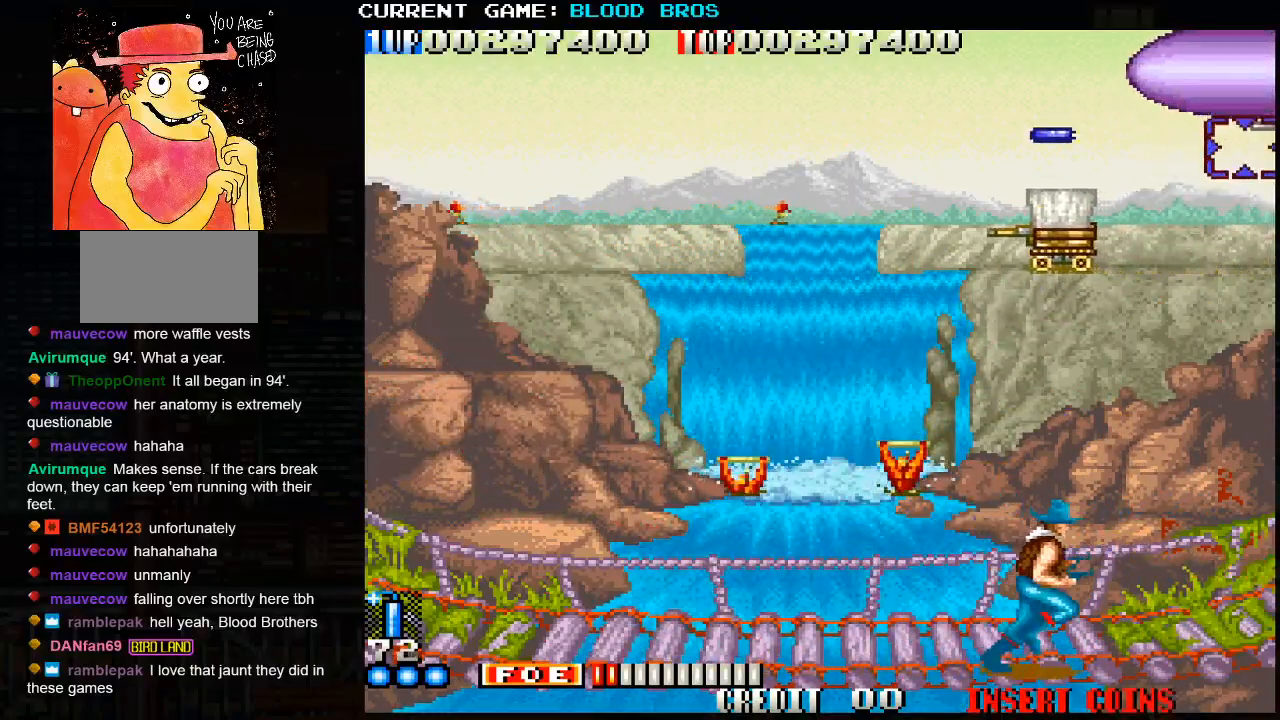
{"buttons": [], "left_stick": "up-left", "events": [[150, "left_stick", "right"], [467, "left_stick", "up-left"]]}
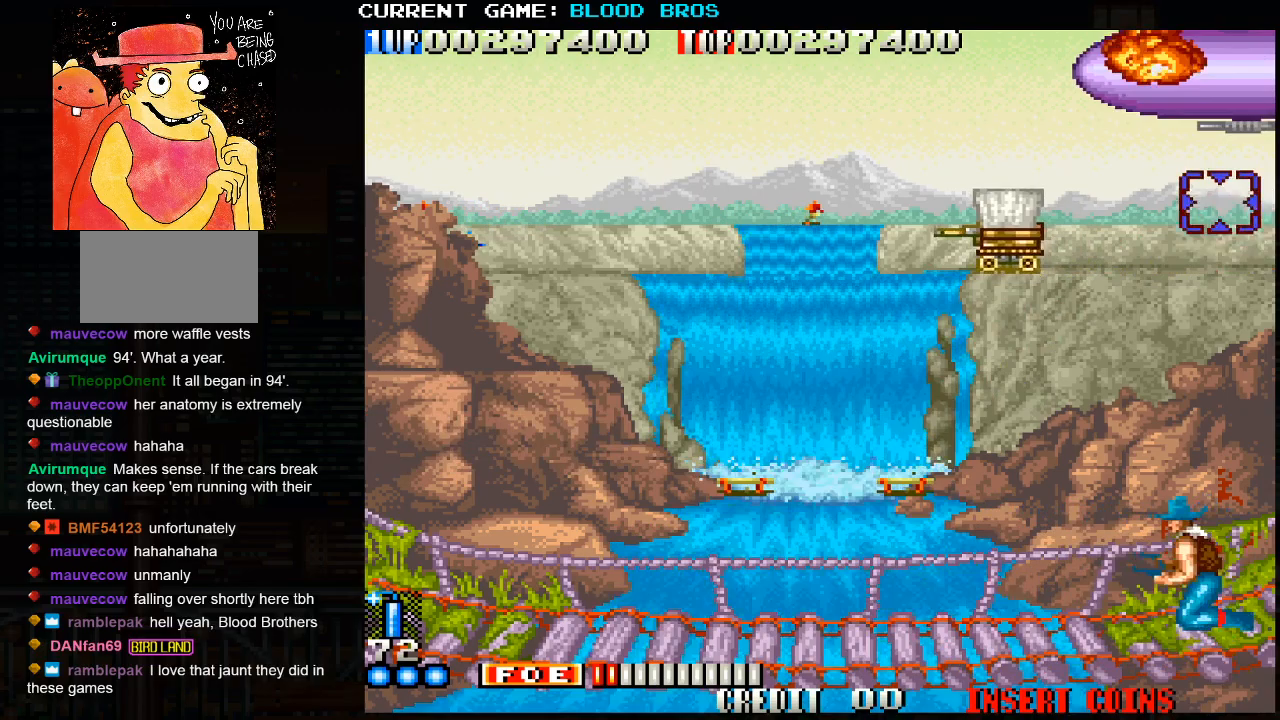
{"buttons": [], "left_stick": "center", "events": [[133, "SQUARE", "down"], [133, "left_stick", "down-left"], [167, "SQUARE", "up"], [250, "left_stick", "left"], [267, "SQUARE", "down"], [300, "SQUARE", "up"], [333, "SQUARE", "down"], [367, "SQUARE", "up"], [367, "left_stick", "center"], [433, "SQUARE", "down"], [500, "SQUARE", "up"]]}
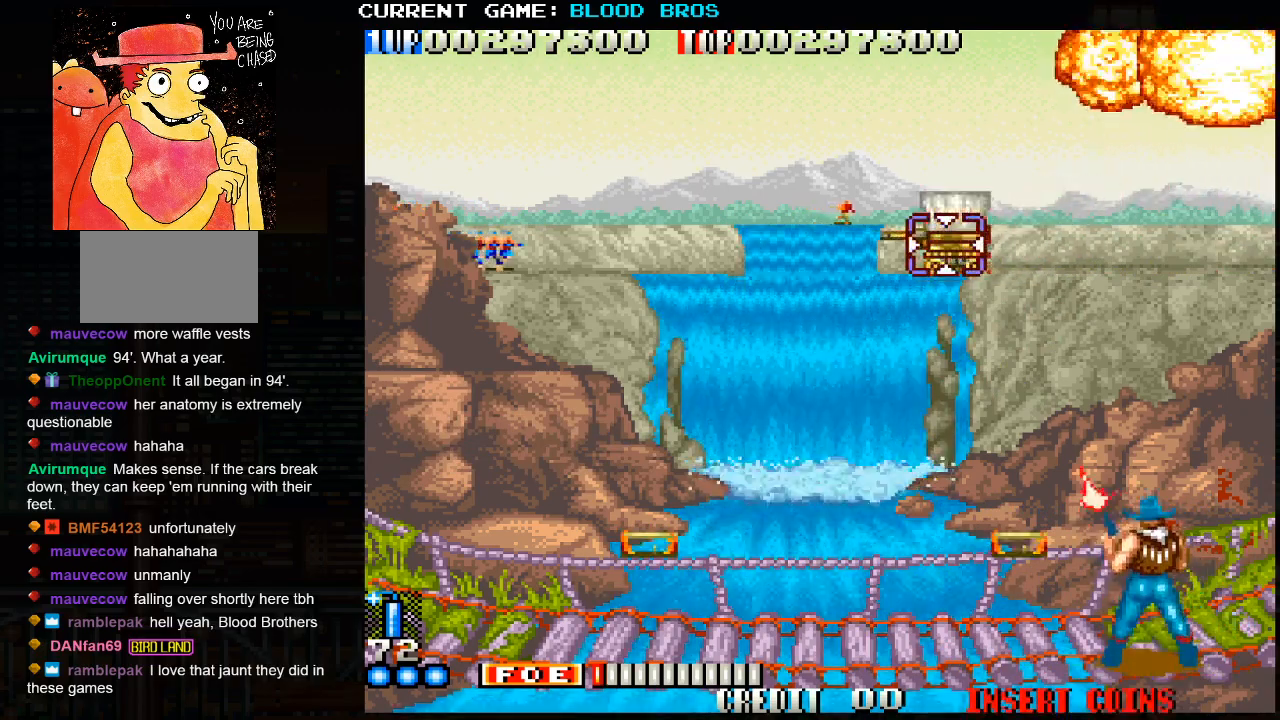
{"buttons": ["SQUARE"], "left_stick": "center", "events": [[17, "SQUARE", "down"], [67, "SQUARE", "up"], [117, "SQUARE", "down"], [167, "SQUARE", "up"], [217, "SQUARE", "down"], [233, "SQUARE", "up"], [300, "SQUARE", "down"], [300, "left_stick", "up-left"], [350, "SQUARE", "up"], [383, "SQUARE", "down"], [383, "left_stick", "center"], [433, "SQUARE", "up"], [467, "SQUARE", "down"]]}
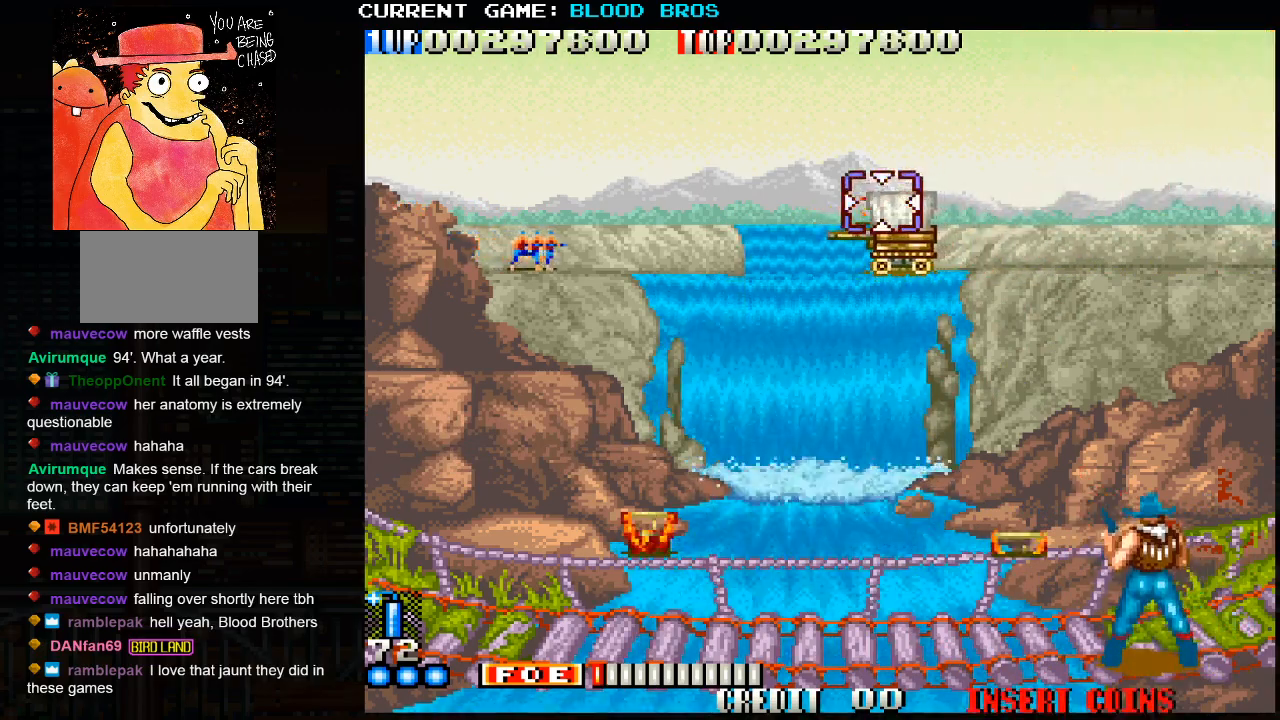
{"buttons": ["SQUARE"], "left_stick": "center", "events": [[33, "SQUARE", "up"], [67, "SQUARE", "down"], [117, "SQUARE", "up"], [150, "SQUARE", "down"], [200, "SQUARE", "up"], [233, "SQUARE", "down"], [283, "SQUARE", "up"], [283, "left_stick", "down"], [333, "SQUARE", "down"], [367, "left_stick", "center"], [383, "SQUARE", "up"], [417, "SQUARE", "down"], [417, "left_stick", "left"], [467, "SQUARE", "up"], [483, "left_stick", "center"], [500, "SQUARE", "down"]]}
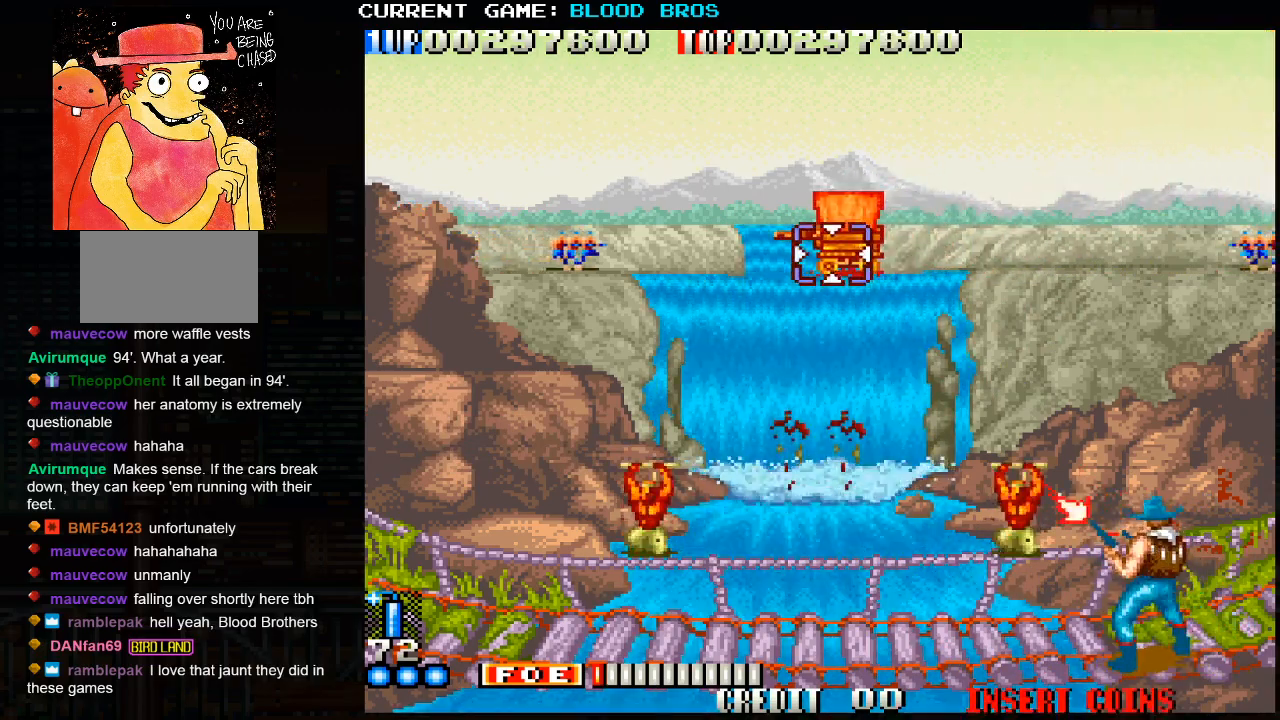
{"buttons": [], "left_stick": "down", "events": [[67, "SQUARE", "up"], [83, "SQUARE", "down"], [133, "SQUARE", "up"], [167, "left_stick", "up"], [183, "SQUARE", "down"], [217, "SQUARE", "up"], [217, "left_stick", "center"], [267, "SQUARE", "down"], [317, "SQUARE", "up"], [350, "SQUARE", "down"], [400, "SQUARE", "up"], [433, "SQUARE", "down"], [483, "SQUARE", "up"], [500, "left_stick", "down"]]}
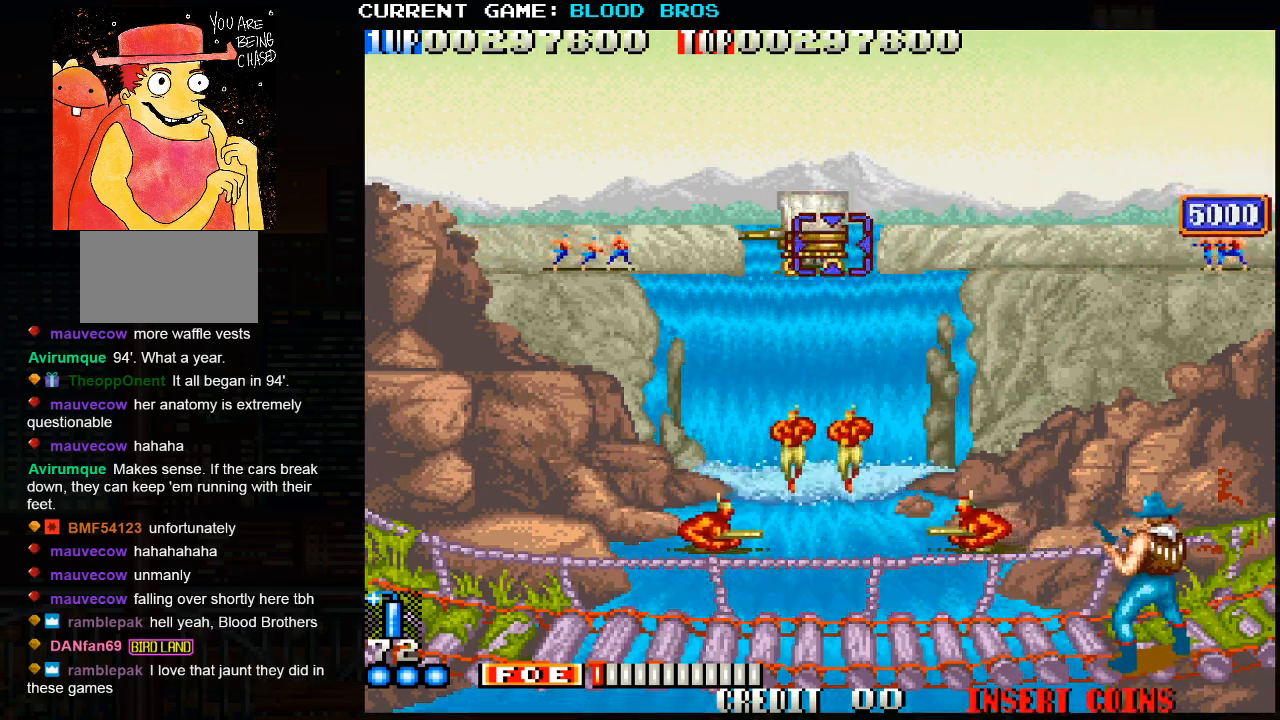
{"buttons": [], "left_stick": "left", "events": [[67, "left_stick", "down-right"], [100, "SQUARE", "down"], [183, "SQUARE", "up"], [300, "SQUARE", "down"], [367, "SQUARE", "up"], [417, "left_stick", "left"], [450, "SQUARE", "down"], [500, "SQUARE", "up"]]}
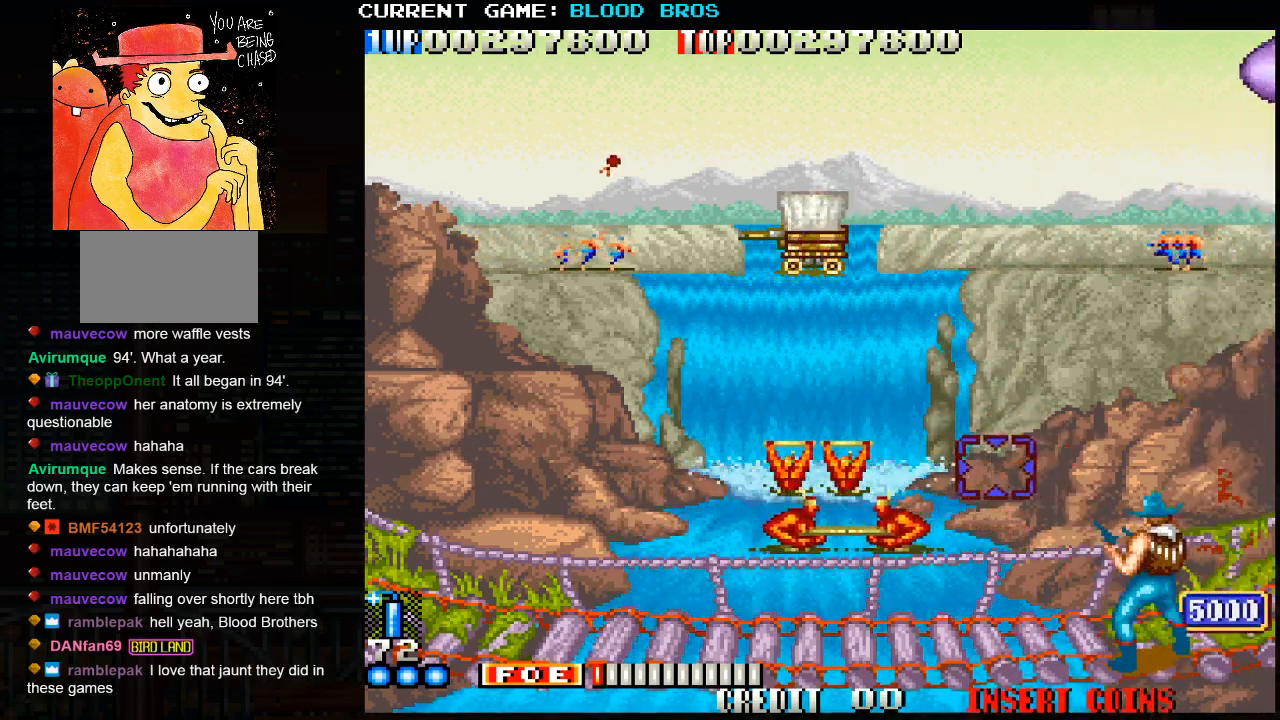
{"buttons": [], "left_stick": "up", "events": [[33, "SQUARE", "down"], [83, "SQUARE", "up"], [150, "SQUARE", "down"], [250, "left_stick", "center"], [283, "SQUARE", "up"], [317, "left_stick", "right"], [333, "SQUARE", "down"], [467, "SQUARE", "up"], [500, "left_stick", "up"]]}
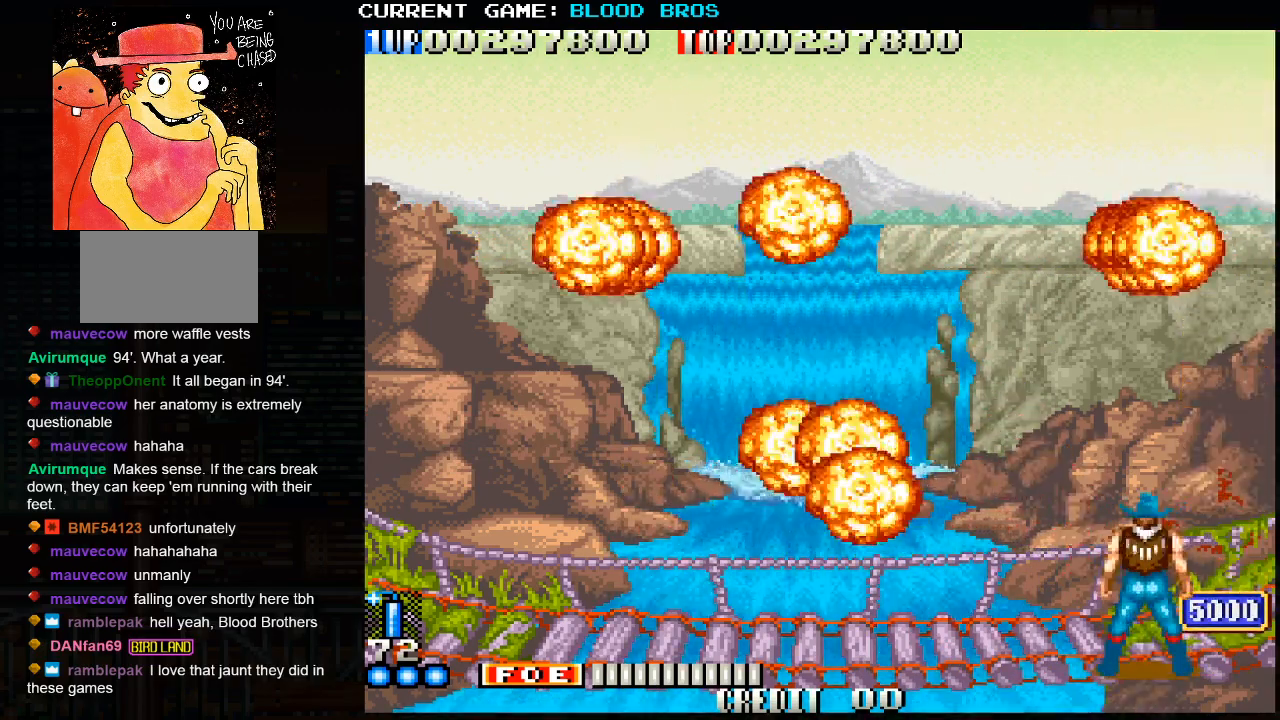
{"buttons": [], "left_stick": "center", "events": [[33, "left_stick", "up-right"], [467, "left_stick", "center"]]}
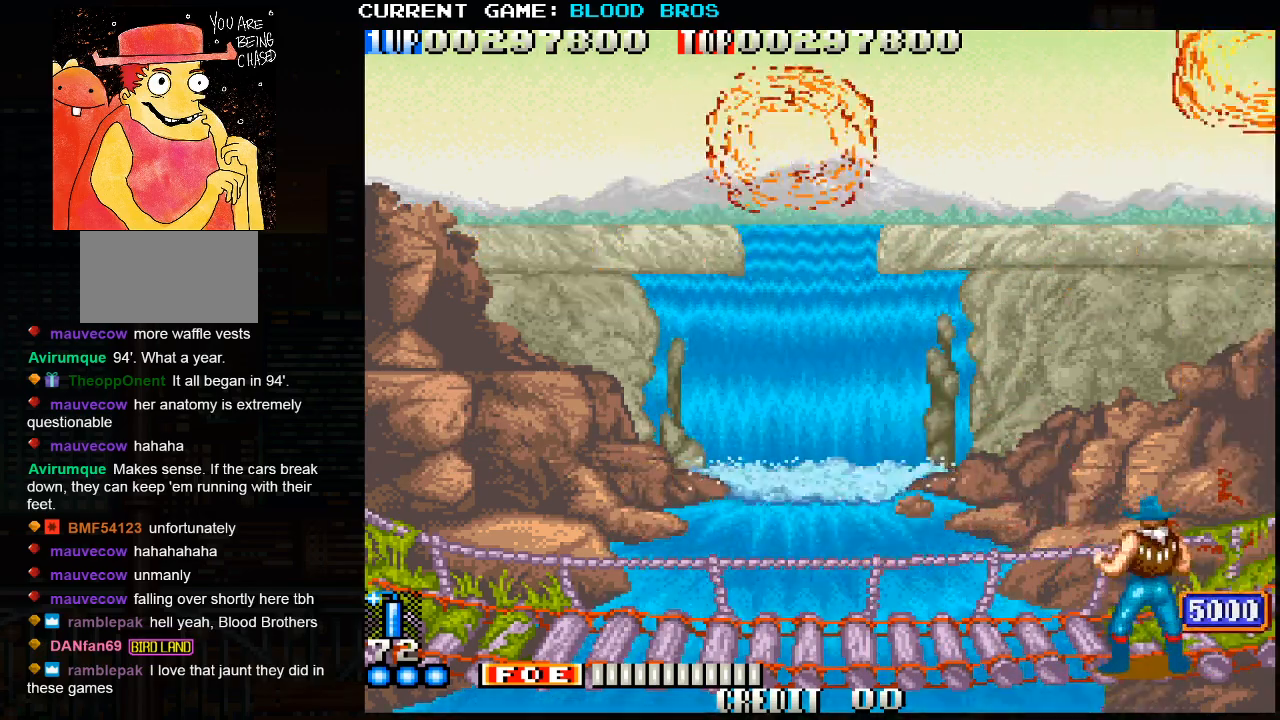
{"buttons": [], "left_stick": "center", "events": [[83, "TRIANGLE", "down"], [383, "TRIANGLE", "up"]]}
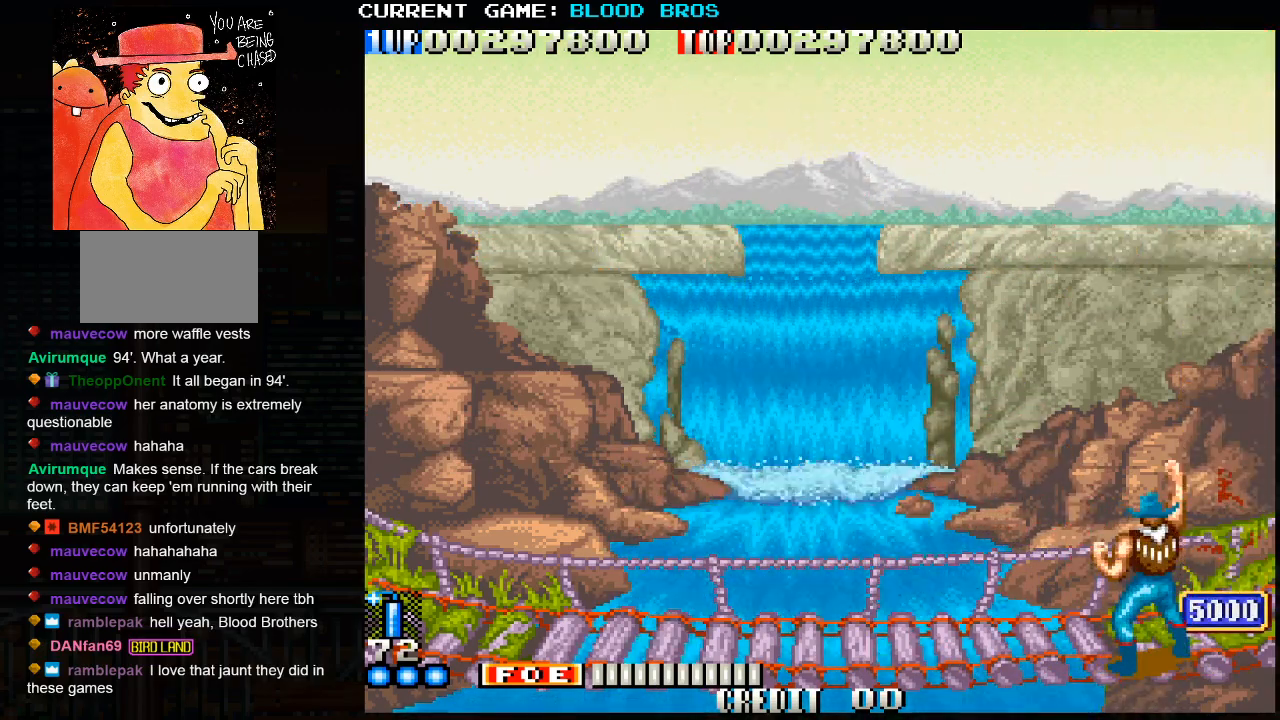
{"buttons": [], "left_stick": "center", "events": []}
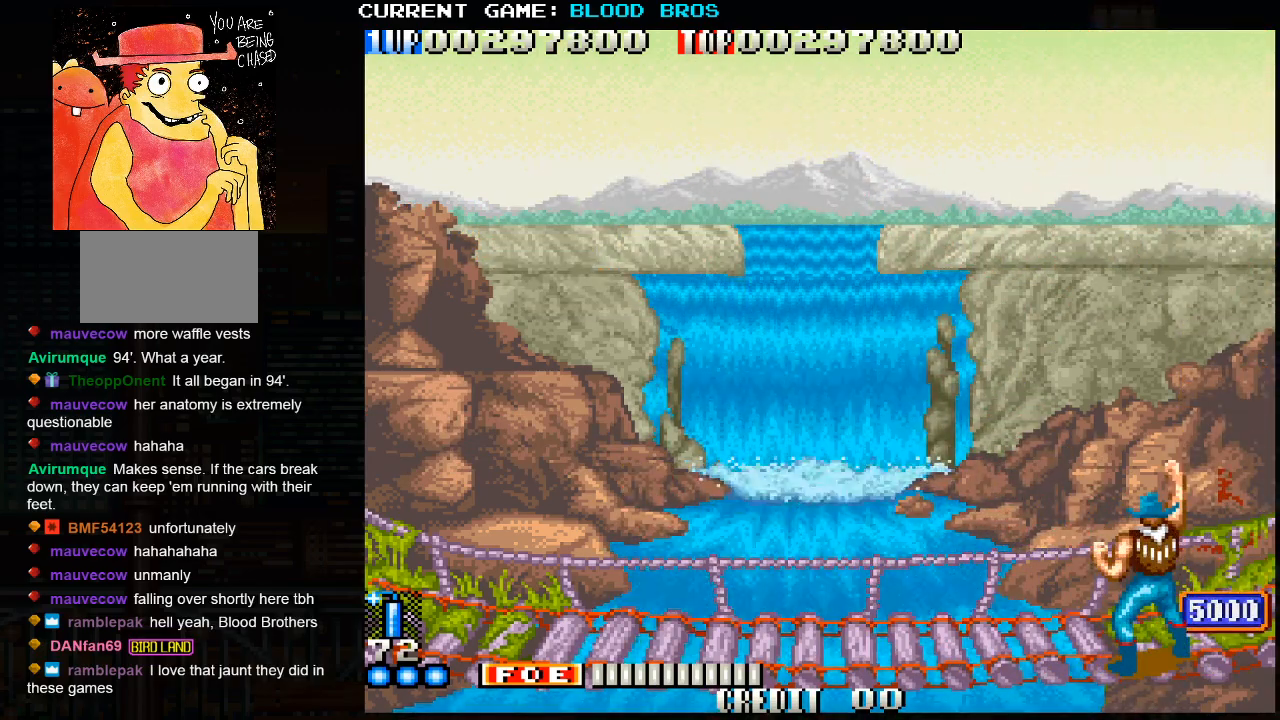
{"buttons": ["TRIANGLE"], "left_stick": "center", "events": [[500, "TRIANGLE", "down"]]}
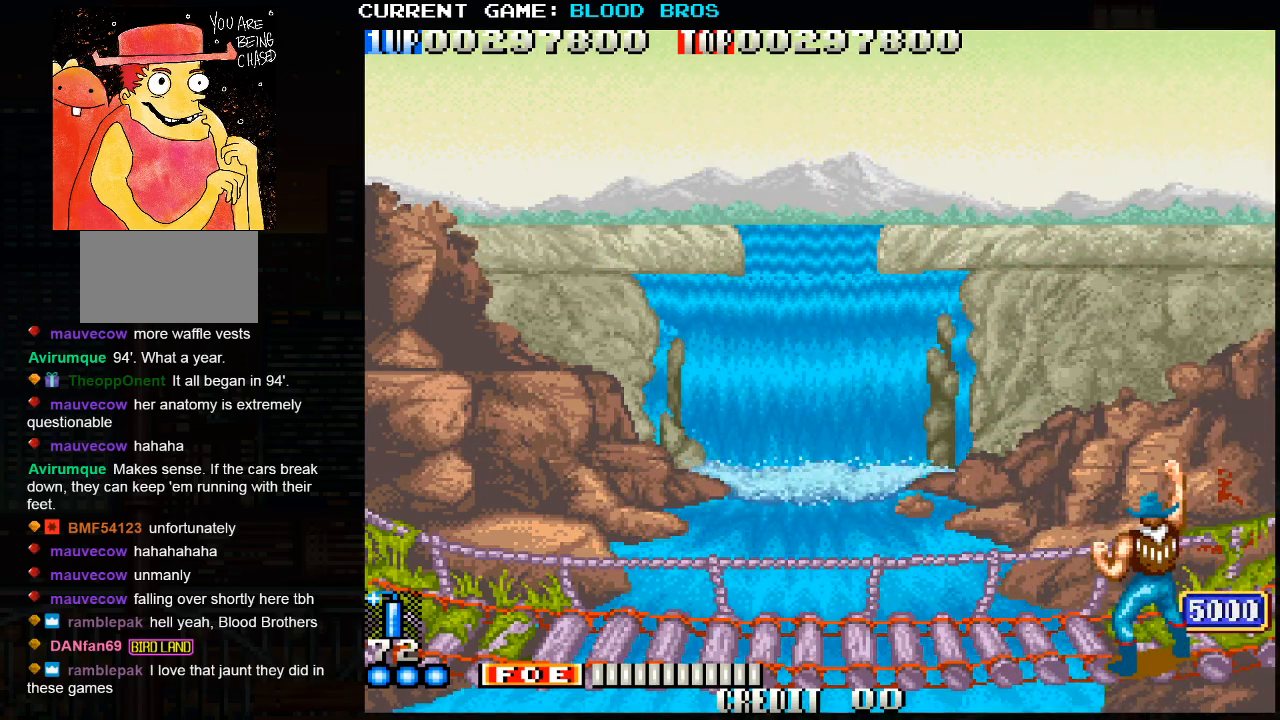
{"buttons": ["TRIANGLE"], "left_stick": "center", "events": []}
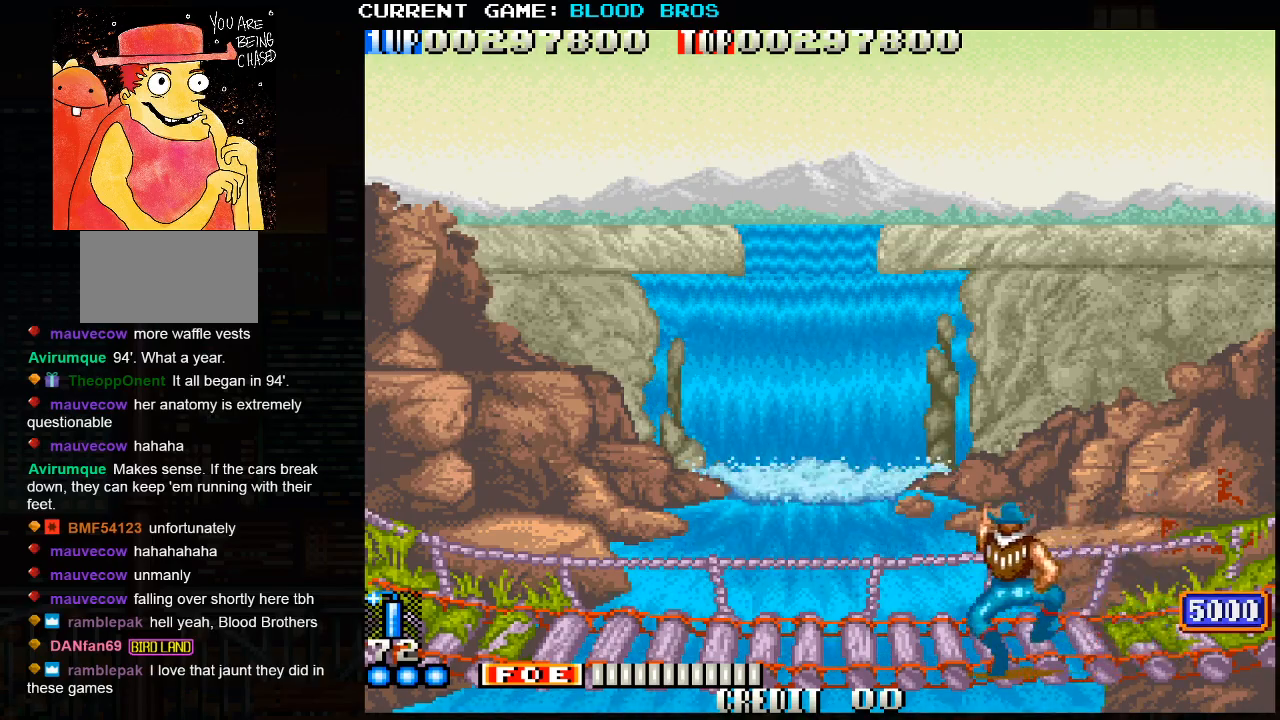
{"buttons": ["TRIANGLE"], "left_stick": "right", "events": [[450, "left_stick", "right"]]}
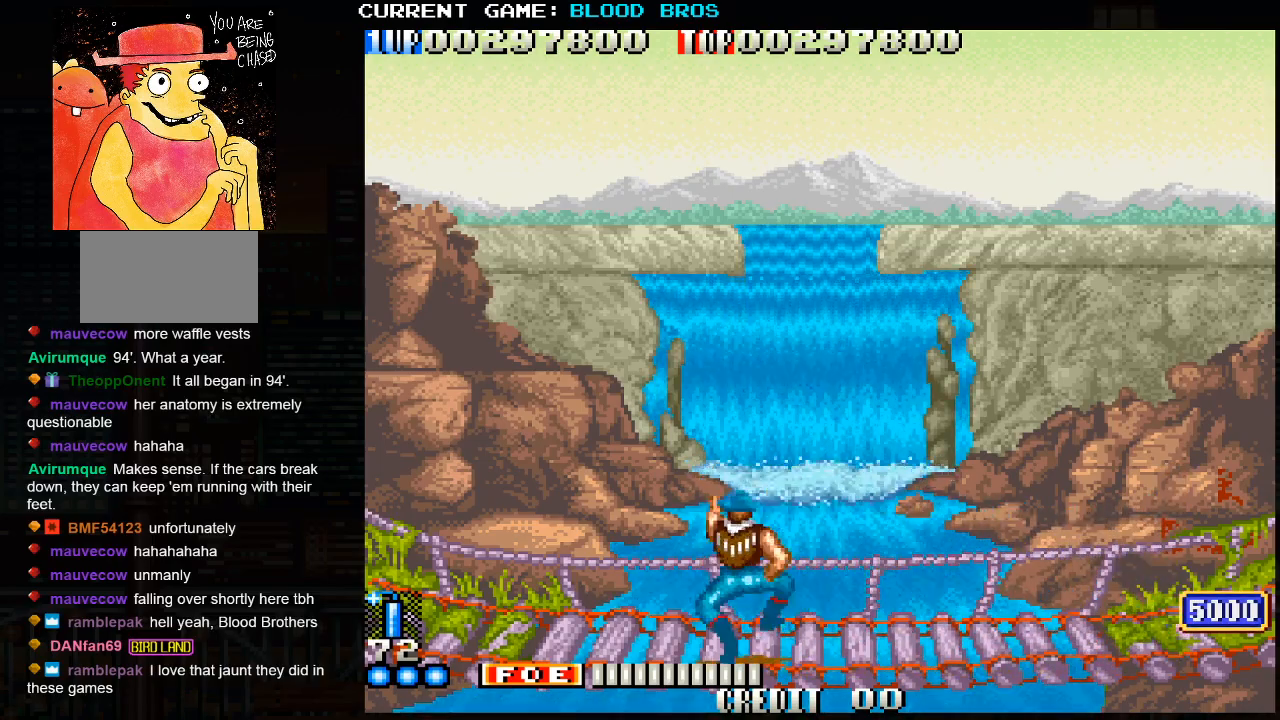
{"buttons": ["TRIANGLE"], "left_stick": "down", "events": [[50, "left_stick", "center"], [133, "left_stick", "down"]]}
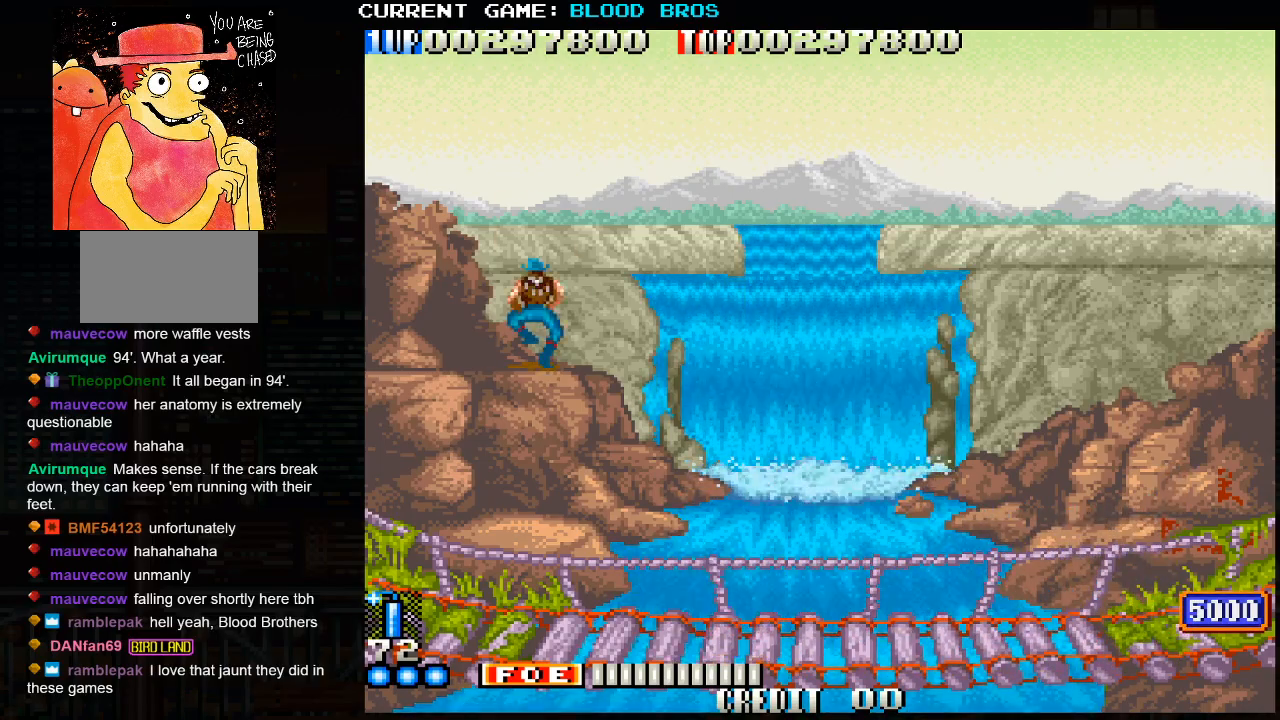
{"buttons": ["TRIANGLE"], "left_stick": "center", "events": [[283, "left_stick", "center"]]}
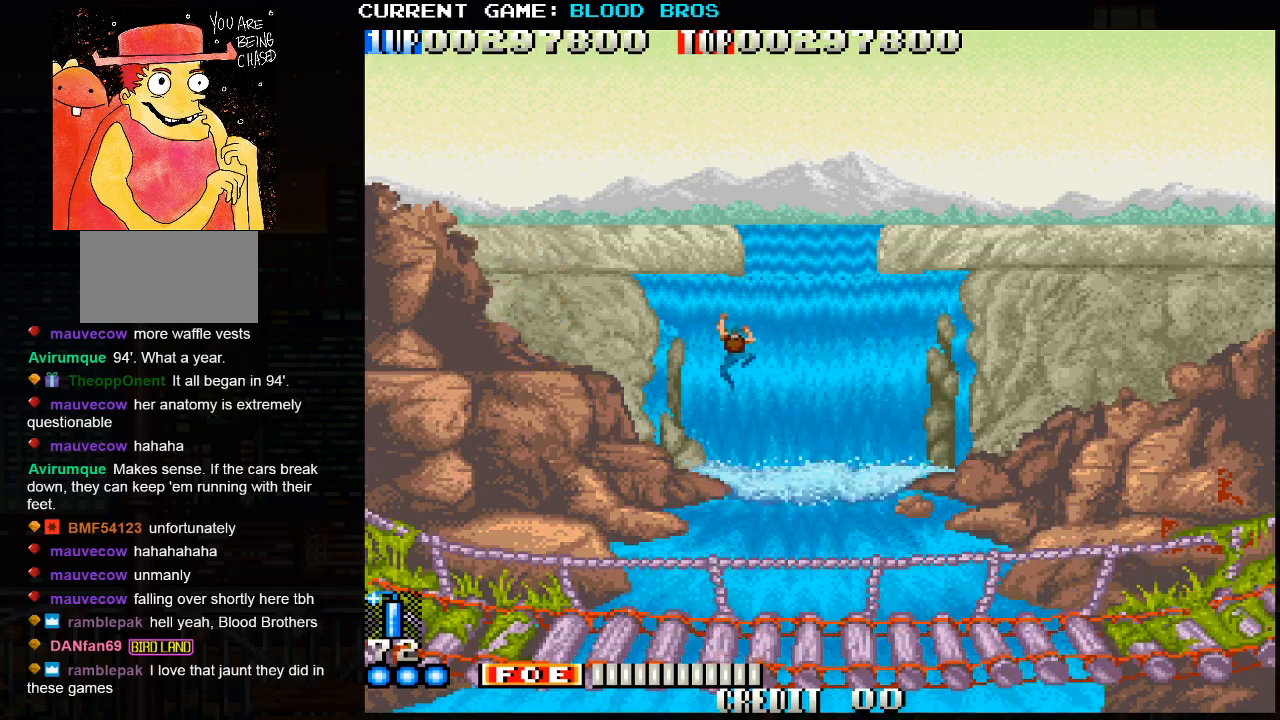
{"buttons": ["TRIANGLE"], "left_stick": "center", "events": []}
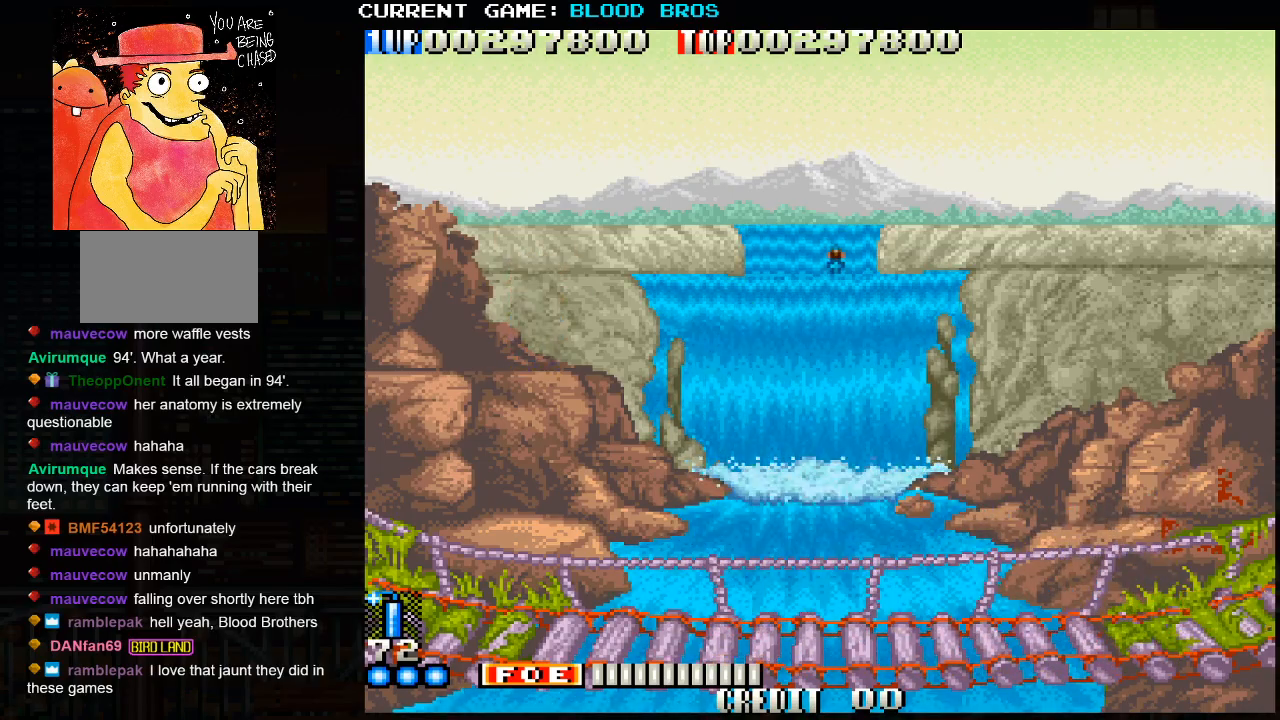
{"buttons": ["TRIANGLE"], "left_stick": "center", "events": [[100, "TRIANGLE", "up"], [283, "TRIANGLE", "down"]]}
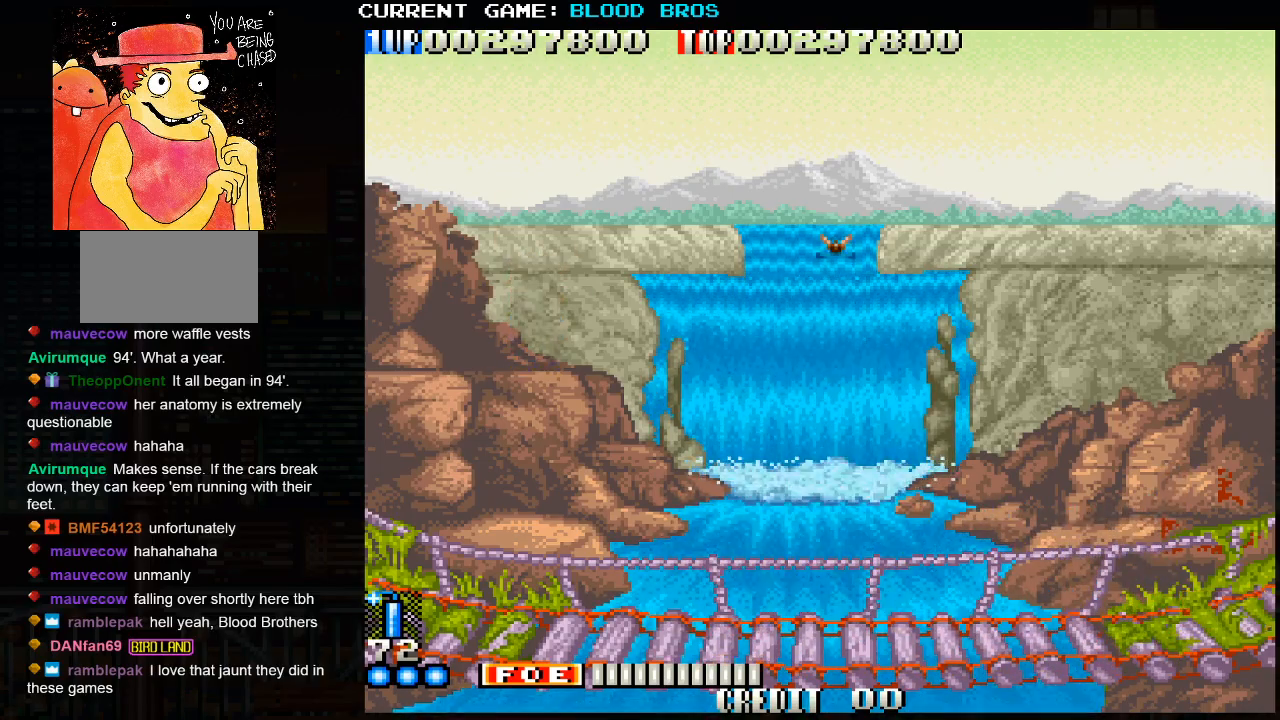
{"buttons": ["SQUARE", "TRIANGLE"], "left_stick": "left", "events": [[83, "SQUARE", "down"], [83, "left_stick", "left"], [217, "left_stick", "right"], [317, "left_stick", "left"], [400, "left_stick", "right"], [483, "left_stick", "left"]]}
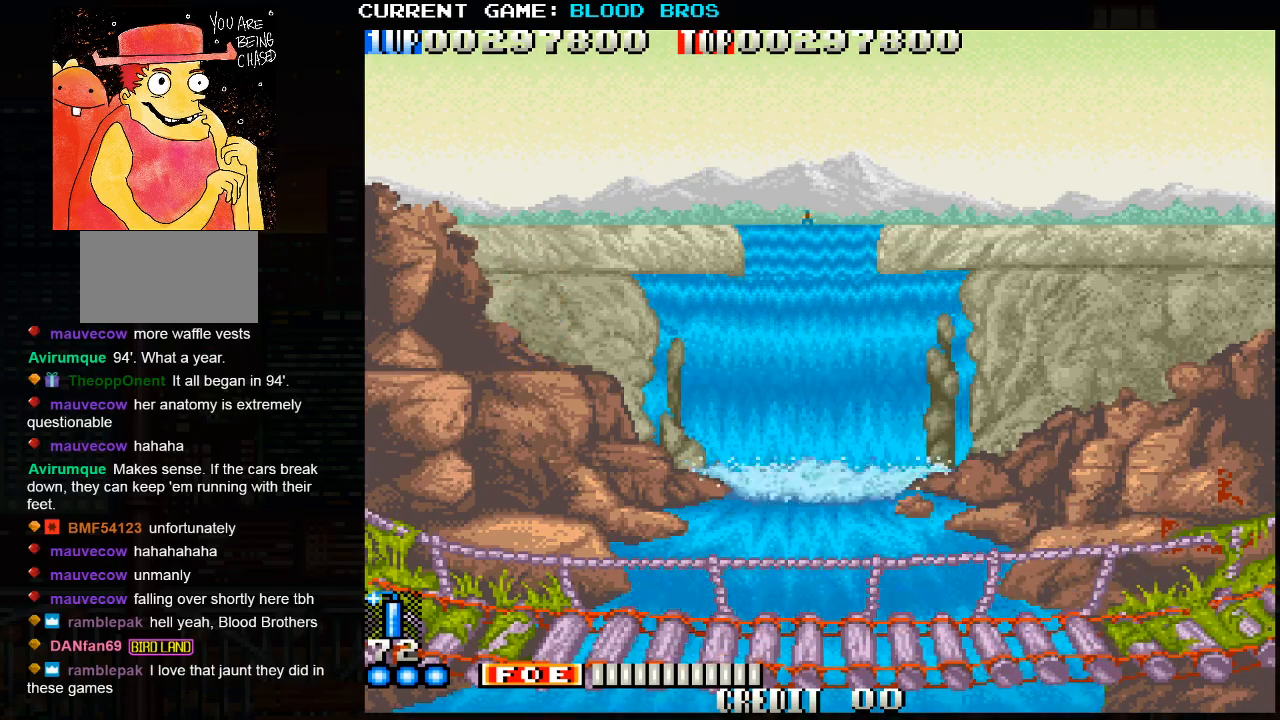
{"buttons": ["SQUARE", "TRIANGLE"], "left_stick": "center", "events": [[100, "left_stick", "right"], [183, "left_stick", "left"], [300, "left_stick", "right"], [367, "left_stick", "center"]]}
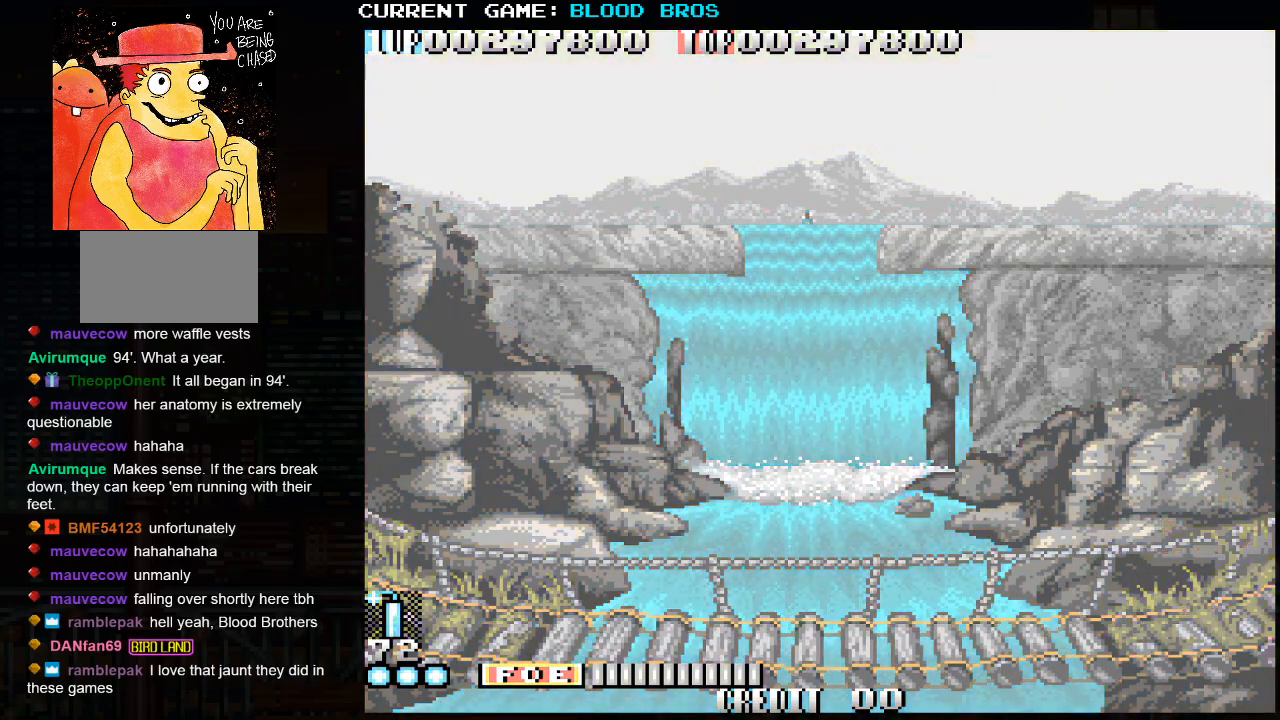
{"buttons": [], "left_stick": "center", "events": [[67, "SQUARE", "up"], [100, "TRIANGLE", "up"]]}
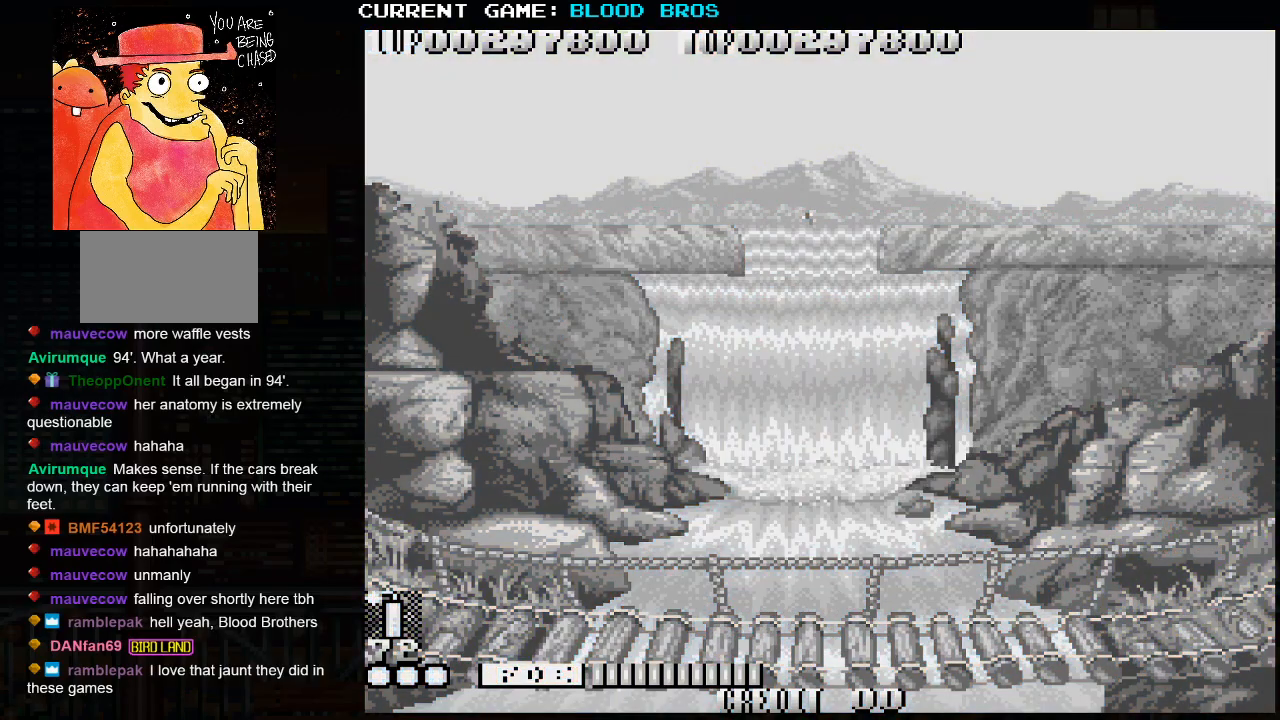
{"buttons": [], "left_stick": "center", "events": []}
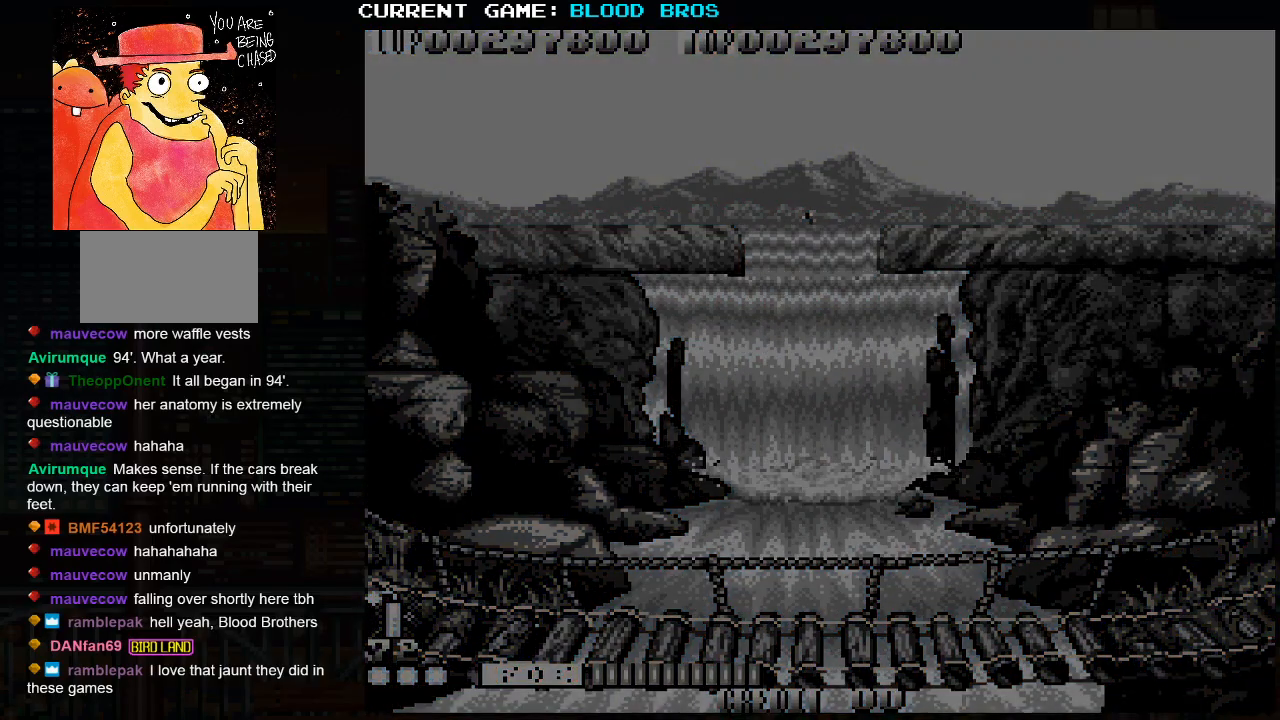
{"buttons": [], "left_stick": "center", "events": [[267, "left_stick", "right"], [433, "left_stick", "center"]]}
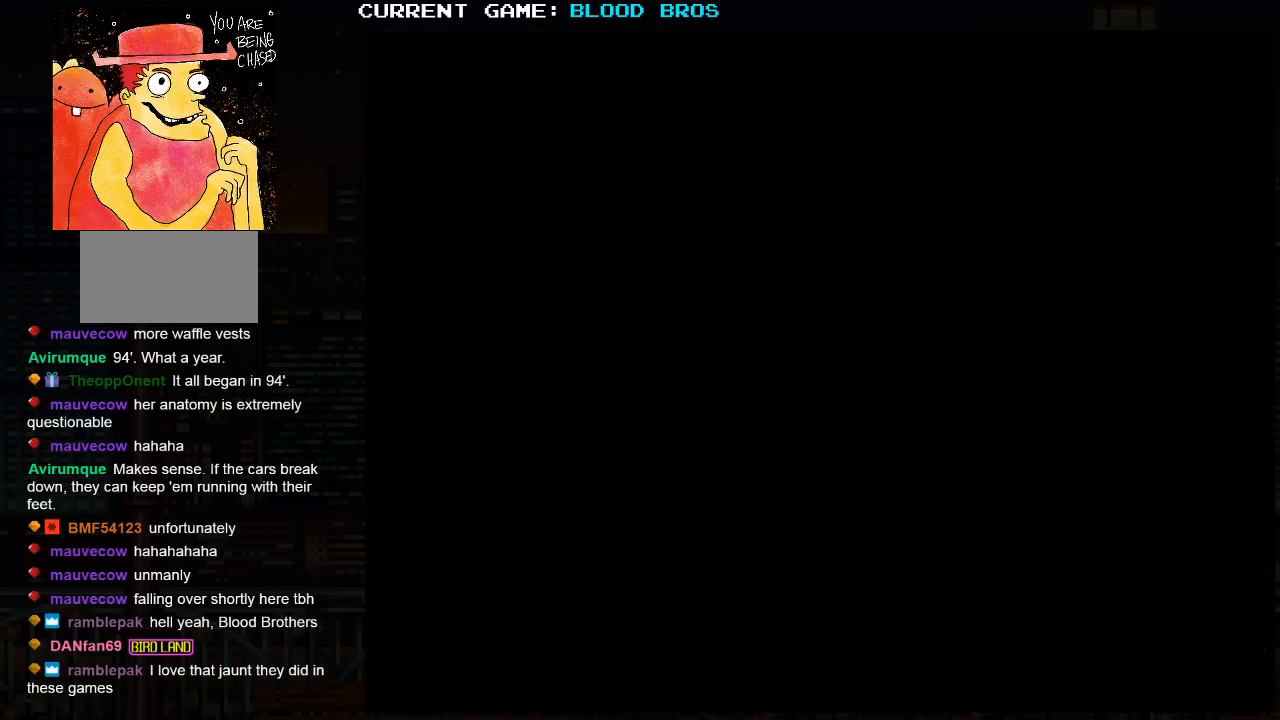
{"buttons": [], "left_stick": "center", "events": []}
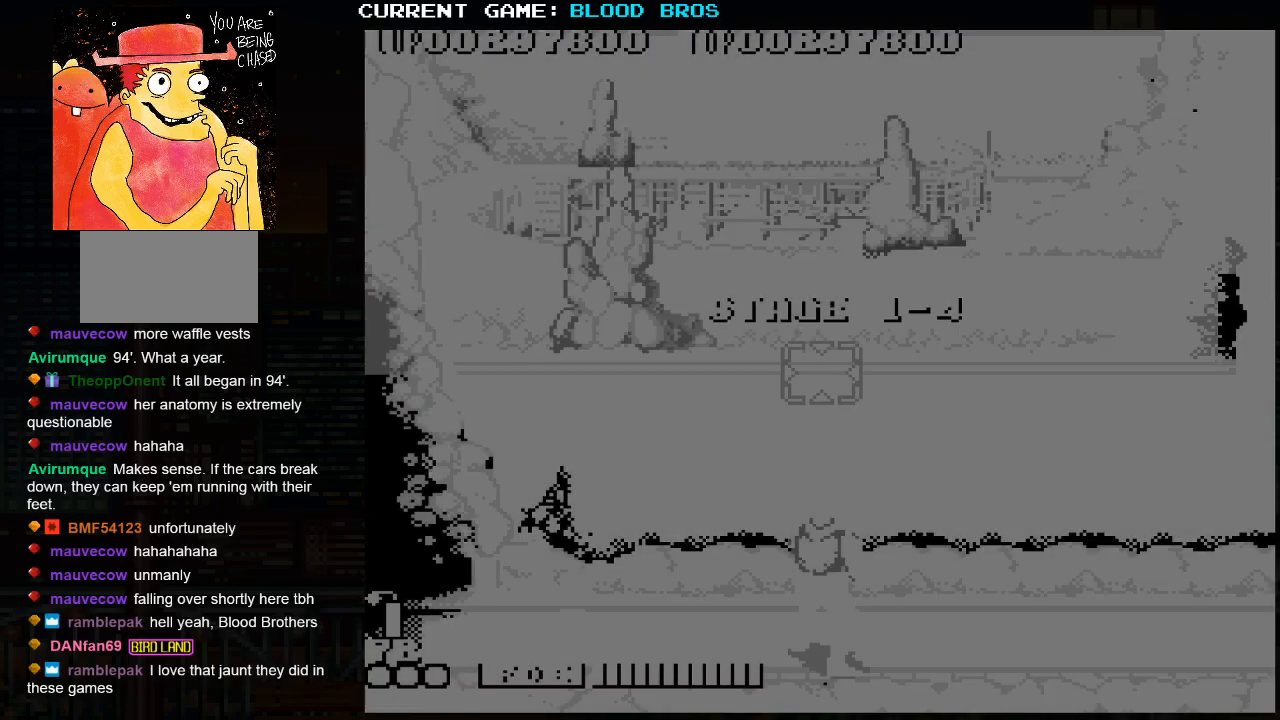
{"buttons": [], "left_stick": "center", "events": []}
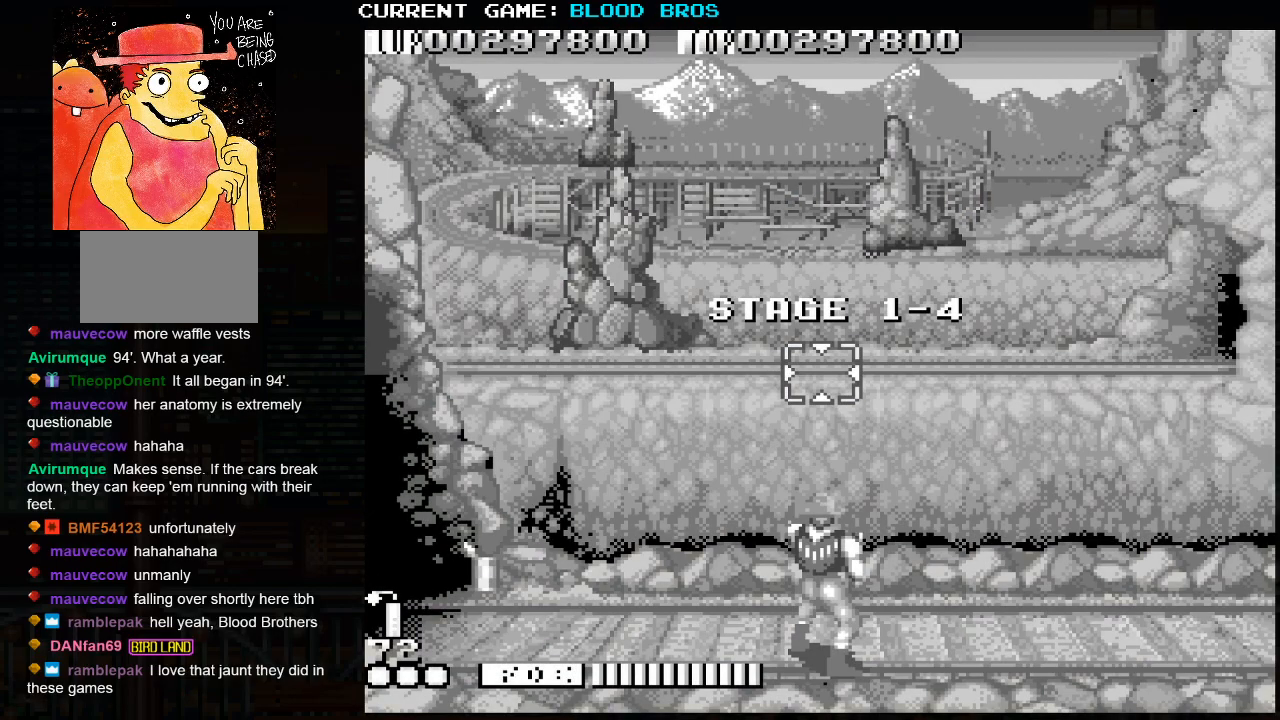
{"buttons": [], "left_stick": "center", "events": []}
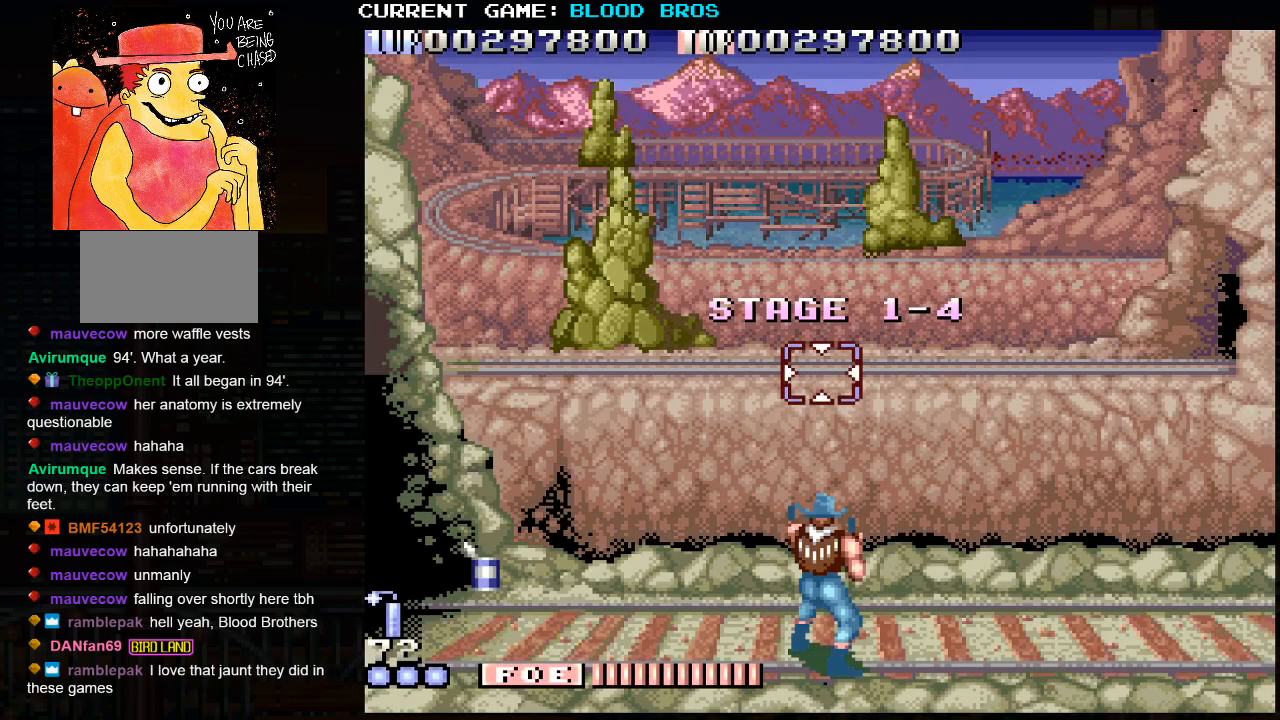
{"buttons": [], "left_stick": "down-left", "events": [[317, "left_stick", "left"], [433, "left_stick", "down-left"]]}